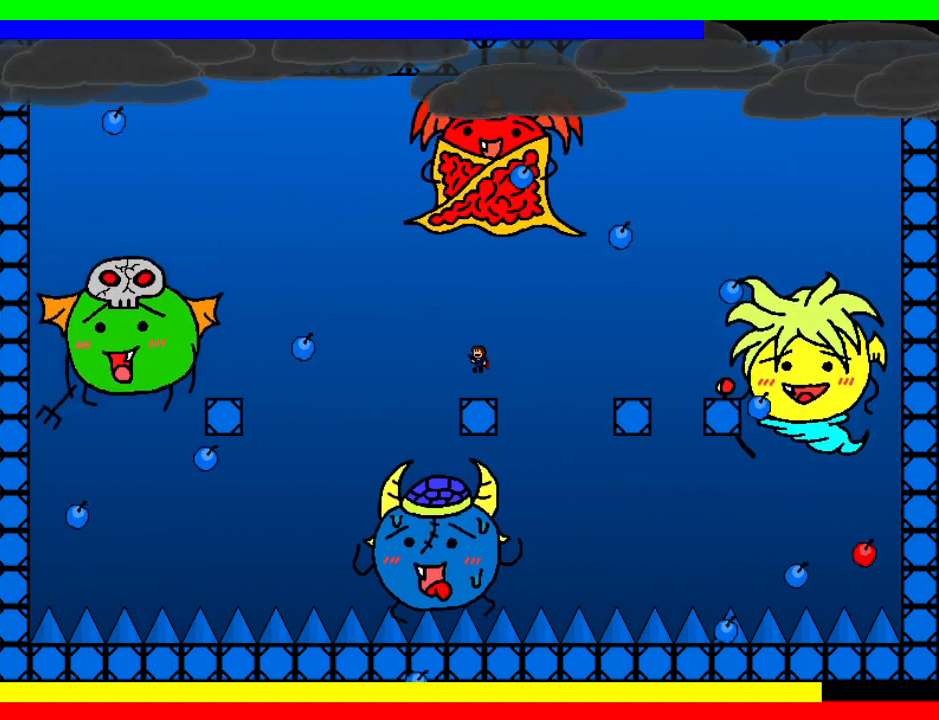
Gameplay with keyboard; each line is a JSON object with the keys held at the frame after it. "events" lists presses ("down") and releases ("up") of "down", "left", "r", "right", "shift", "up" and "z" between this image and that frame as [ms after this image, input, new state], when the widget could be followed in between. No other keys are recorded. Mouse input is not recorded.
{"keys": [], "events": [[80, "left", "down"], [160, "left", "up"], [220, "left", "down"], [320, "left", "up"], [380, "left", "down"], [460, "left", "up"]]}
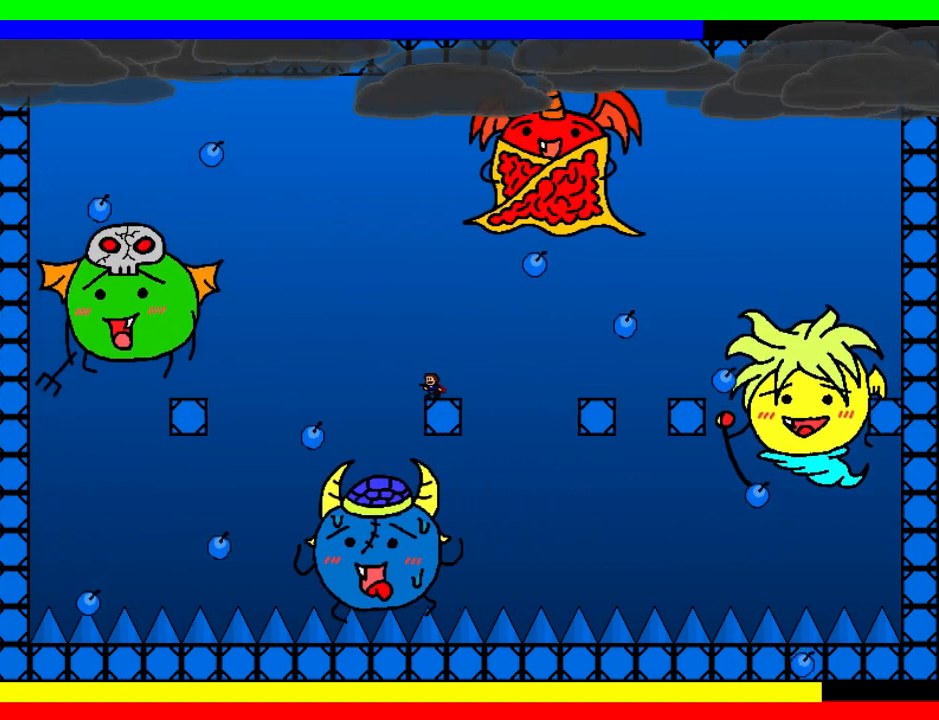
{"keys": [], "events": [[40, "left", "down"], [120, "left", "up"], [180, "left", "down"], [260, "left", "up"], [320, "left", "down"], [400, "left", "up"]]}
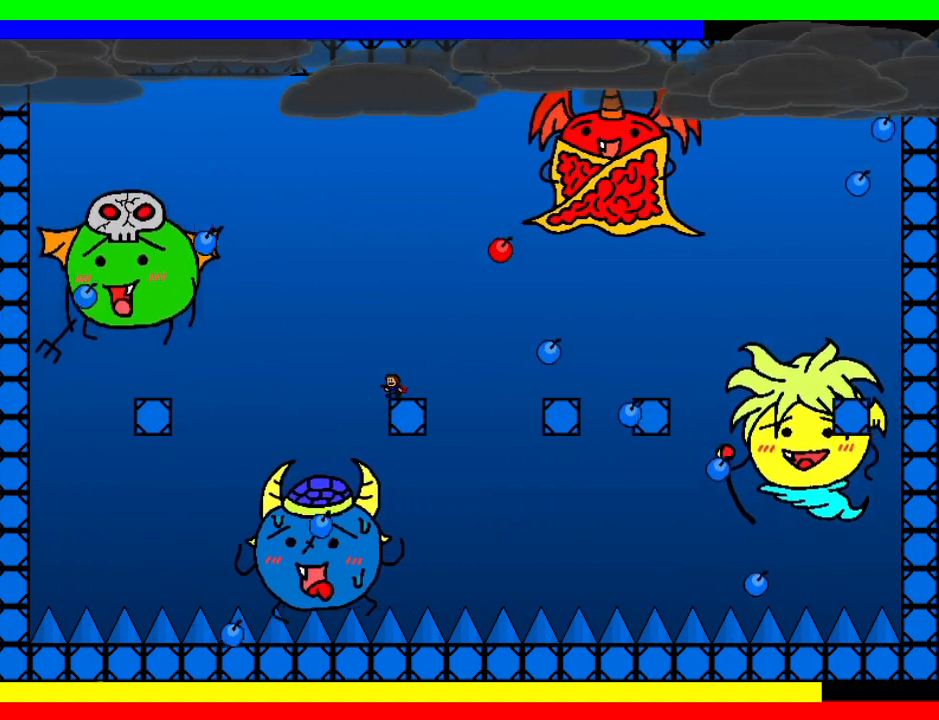
{"keys": ["right", "shift"], "events": [[160, "left", "down"], [220, "left", "up"], [320, "left", "down"], [460, "left", "up"], [460, "shift", "down"], [480, "right", "down"]]}
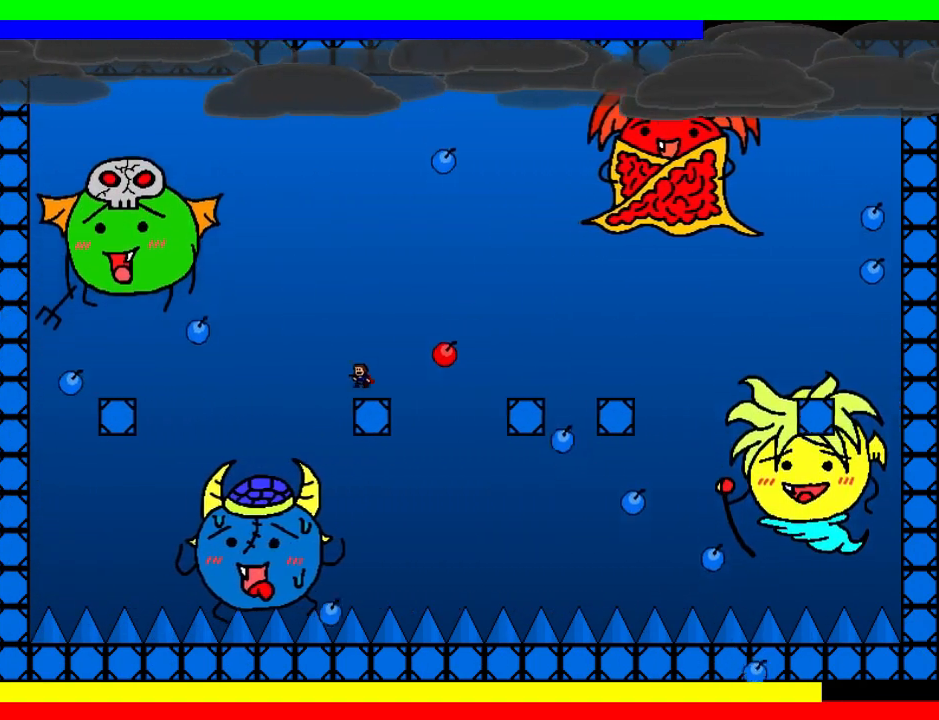
{"keys": ["right"], "events": [[360, "shift", "up"]]}
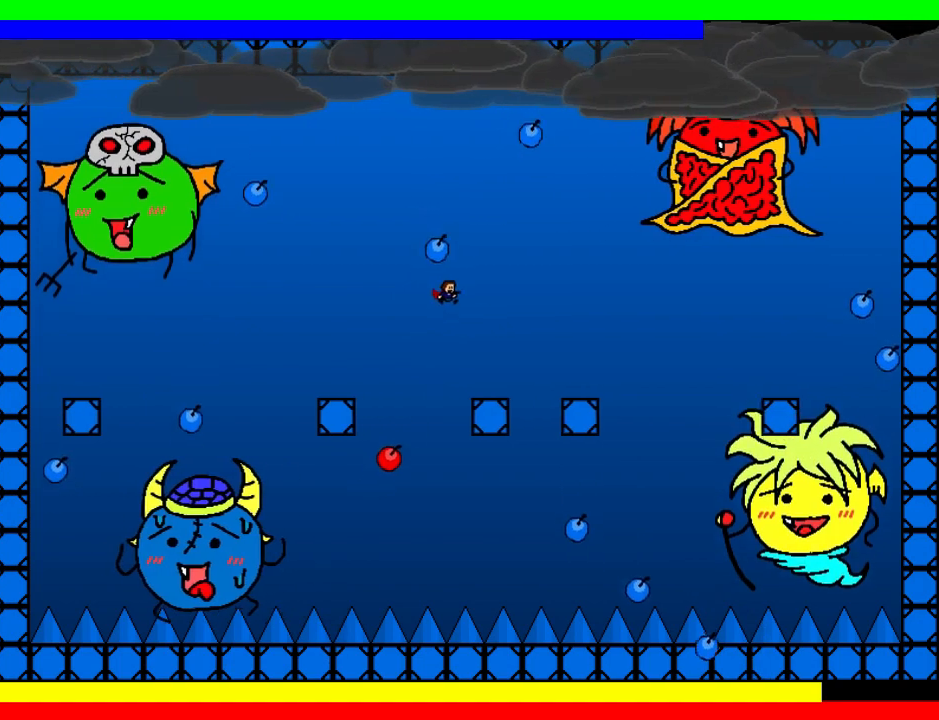
{"keys": ["right"], "events": [[120, "right", "up"], [340, "right", "down"]]}
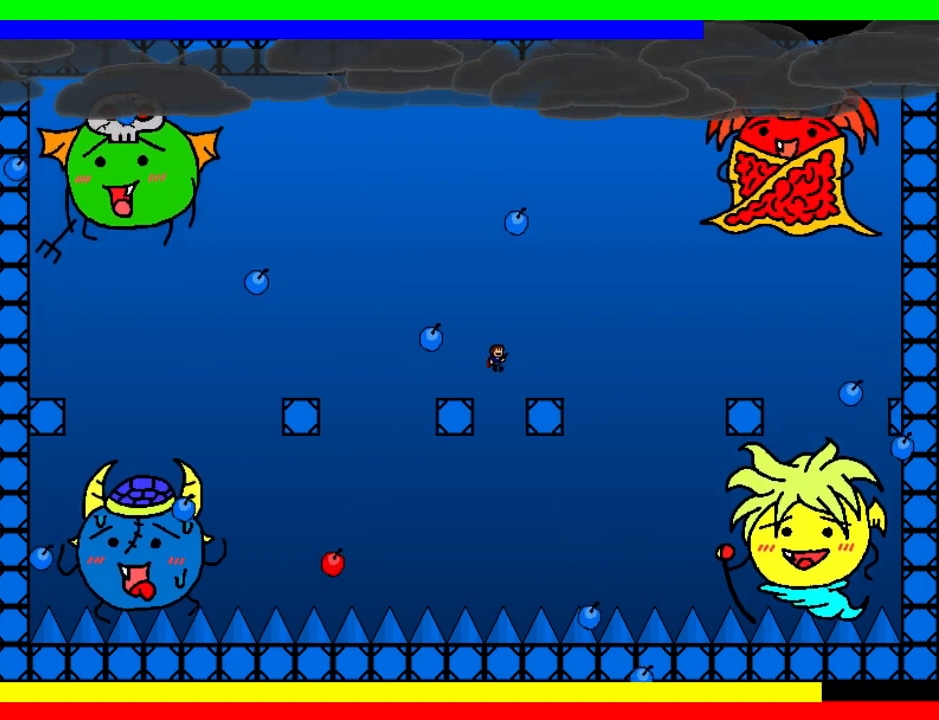
{"keys": ["right", "shift"], "events": [[180, "left", "down"], [180, "right", "up"], [280, "left", "up"], [480, "right", "down"], [480, "shift", "down"]]}
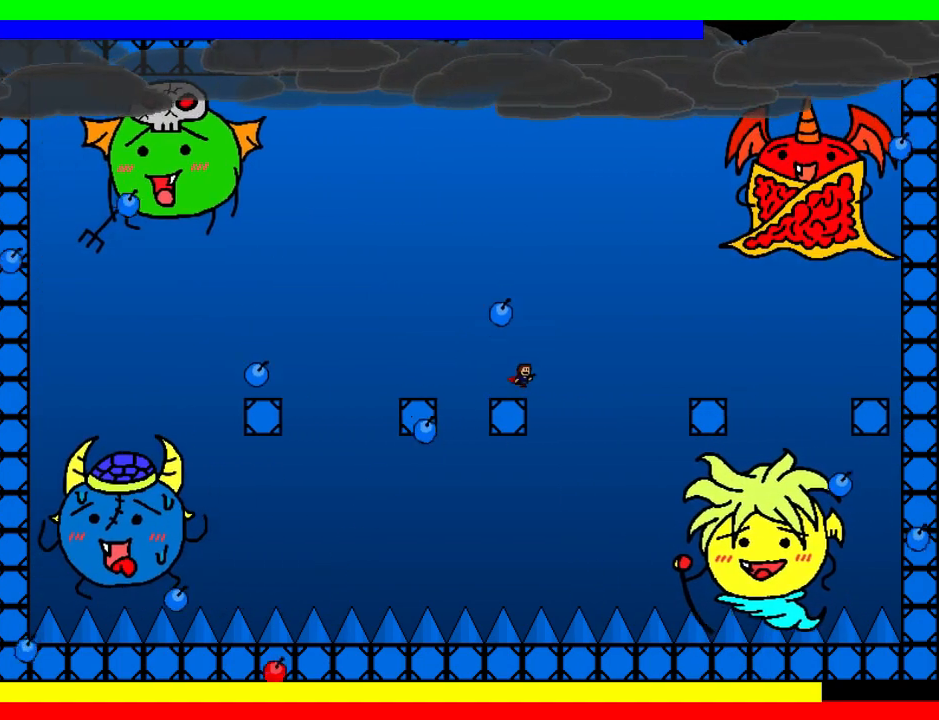
{"keys": ["left"], "events": [[120, "left", "down"], [120, "right", "up"], [260, "left", "up"], [320, "left", "down"], [340, "shift", "up"], [440, "left", "up"], [480, "left", "down"]]}
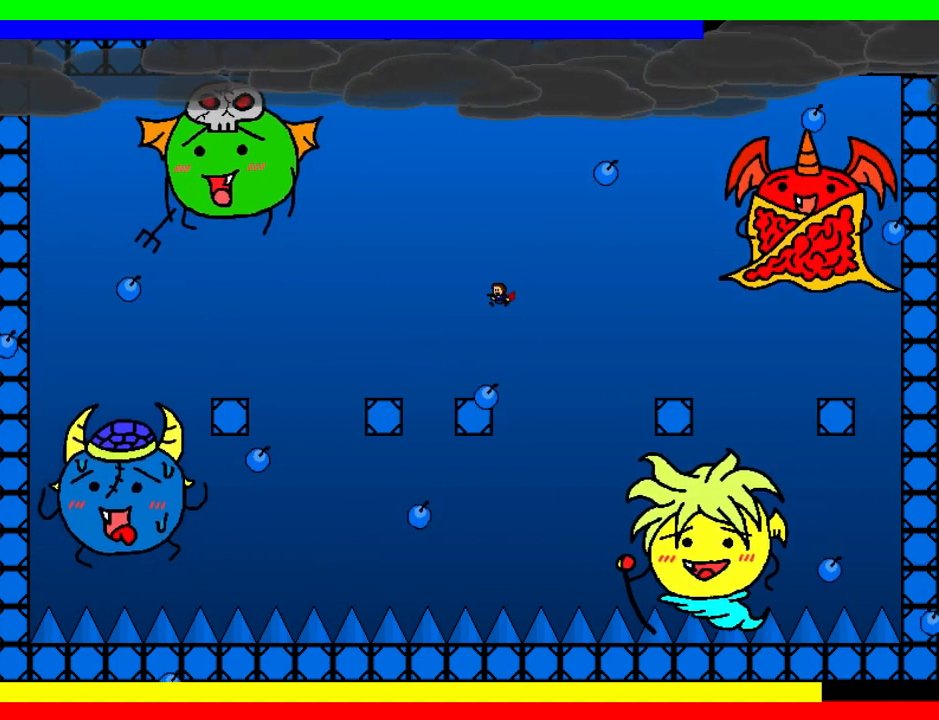
{"keys": ["z"], "events": [[220, "left", "up"], [320, "z", "down"], [360, "left", "down"], [380, "z", "up"], [400, "left", "up"], [440, "z", "down"], [480, "shift", "down"], [500, "shift", "up"]]}
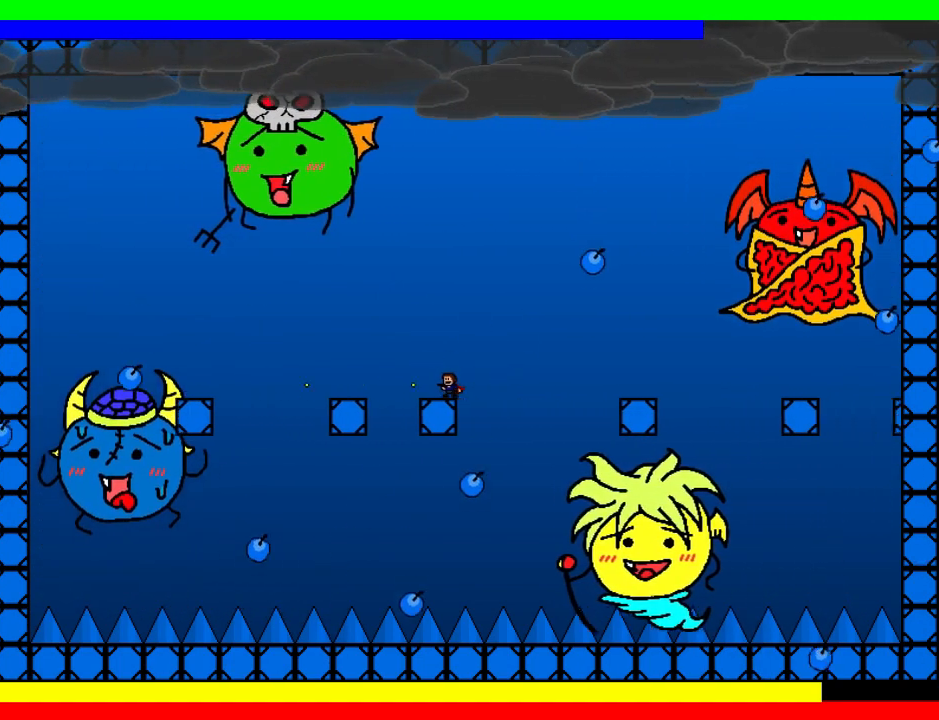
{"keys": ["left"], "events": [[20, "z", "up"], [80, "z", "down"], [120, "left", "down"], [160, "z", "up"], [220, "left", "up"], [220, "z", "down"], [280, "left", "down"], [280, "z", "up"], [340, "z", "down"], [360, "left", "up"], [420, "left", "down"], [420, "z", "up"]]}
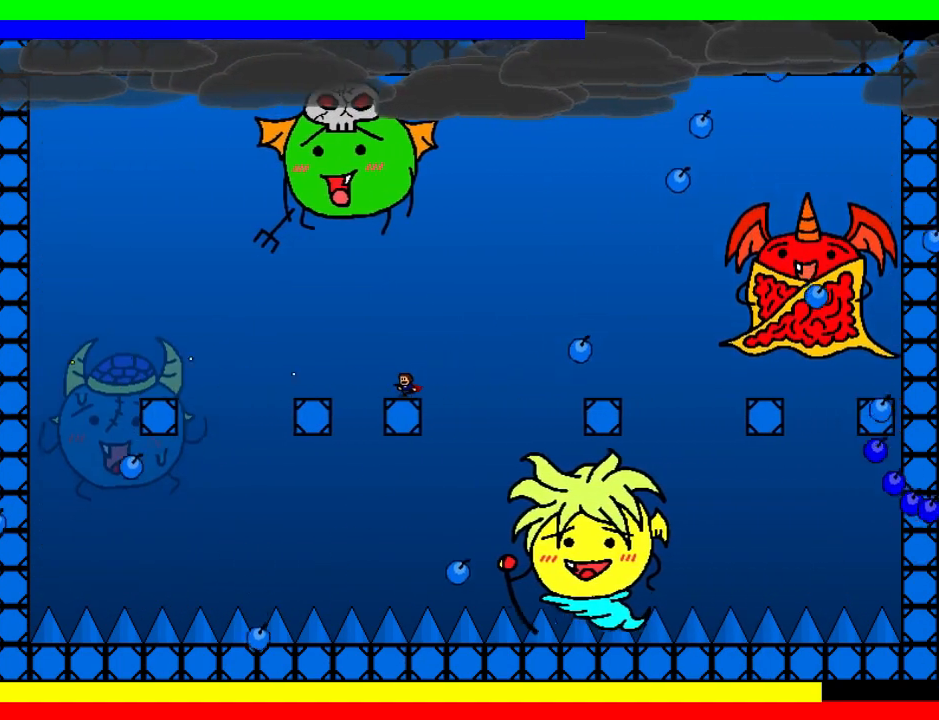
{"keys": ["z"], "events": [[20, "left", "up"], [20, "z", "down"], [60, "shift", "down"], [120, "left", "down"], [120, "shift", "up"], [120, "z", "up"], [180, "z", "down"], [200, "left", "up"], [260, "z", "up"], [280, "left", "down"], [300, "z", "down"], [340, "left", "up"], [380, "z", "up"], [420, "left", "down"], [440, "z", "down"], [500, "left", "up"]]}
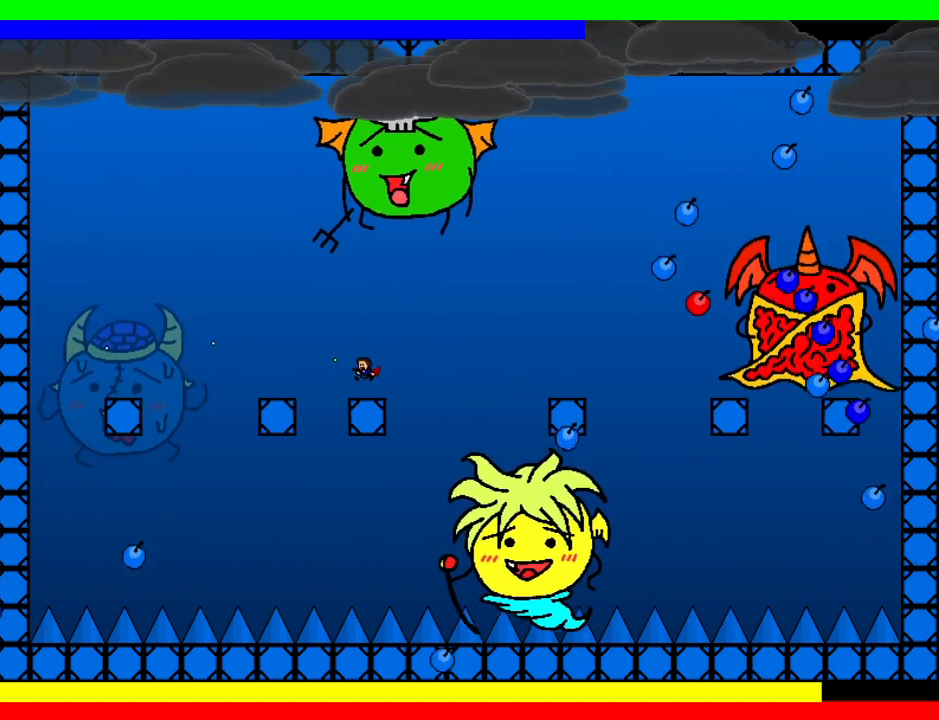
{"keys": ["z"], "events": [[20, "z", "up"], [100, "left", "down"], [100, "z", "down"], [120, "shift", "down"], [160, "left", "up"], [180, "shift", "up"], [180, "z", "up"], [220, "z", "down"], [260, "left", "down"], [300, "z", "up"], [320, "left", "up"], [340, "z", "down"], [420, "left", "down"], [440, "z", "up"], [480, "left", "up"], [480, "z", "down"]]}
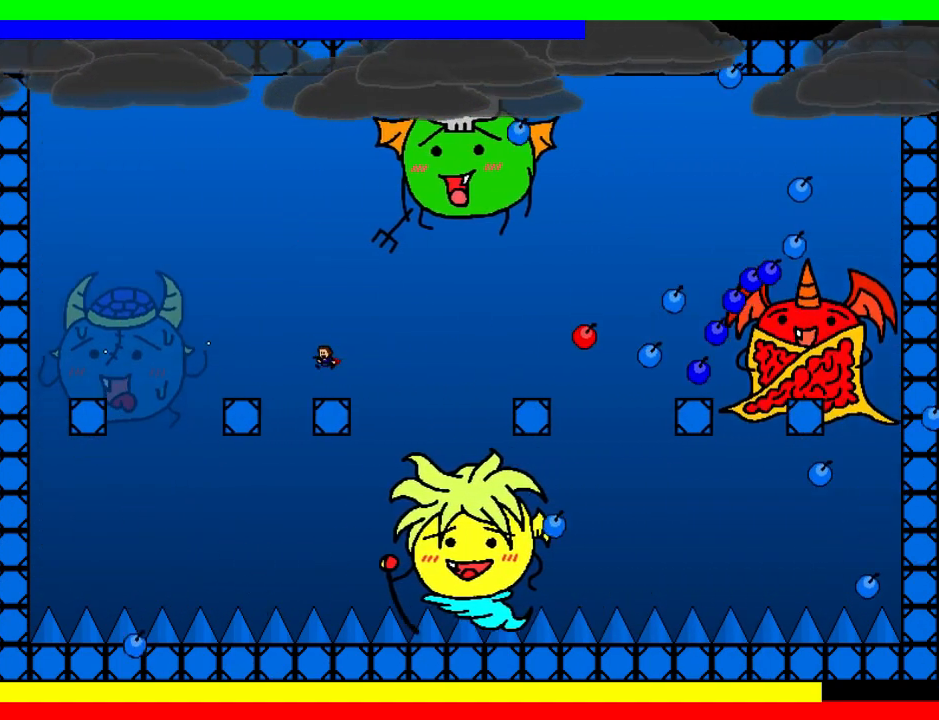
{"keys": ["shift"], "events": [[40, "left", "down"], [60, "z", "up"], [120, "left", "up"], [120, "z", "down"], [200, "left", "down"], [200, "z", "up"], [280, "left", "up"], [280, "z", "down"], [320, "shift", "down"], [360, "left", "down"], [360, "z", "up"], [420, "z", "down"], [440, "left", "up"], [500, "z", "up"]]}
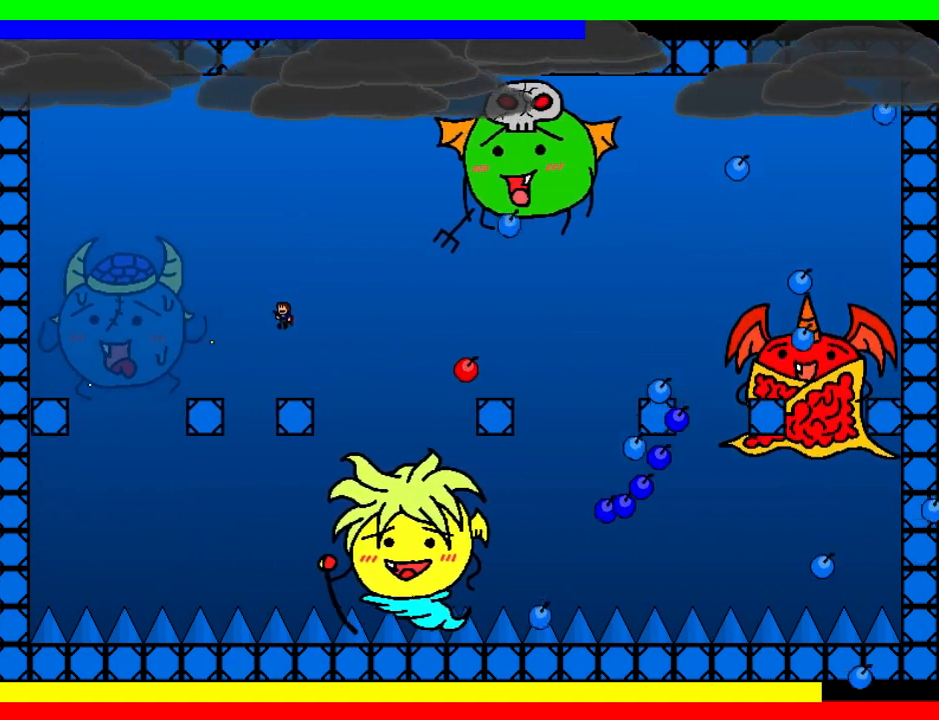
{"keys": ["right"], "events": [[80, "z", "down"], [100, "right", "down"], [180, "z", "up"], [240, "z", "down"], [260, "shift", "up"], [280, "z", "up"], [380, "shift", "down"], [440, "shift", "up"]]}
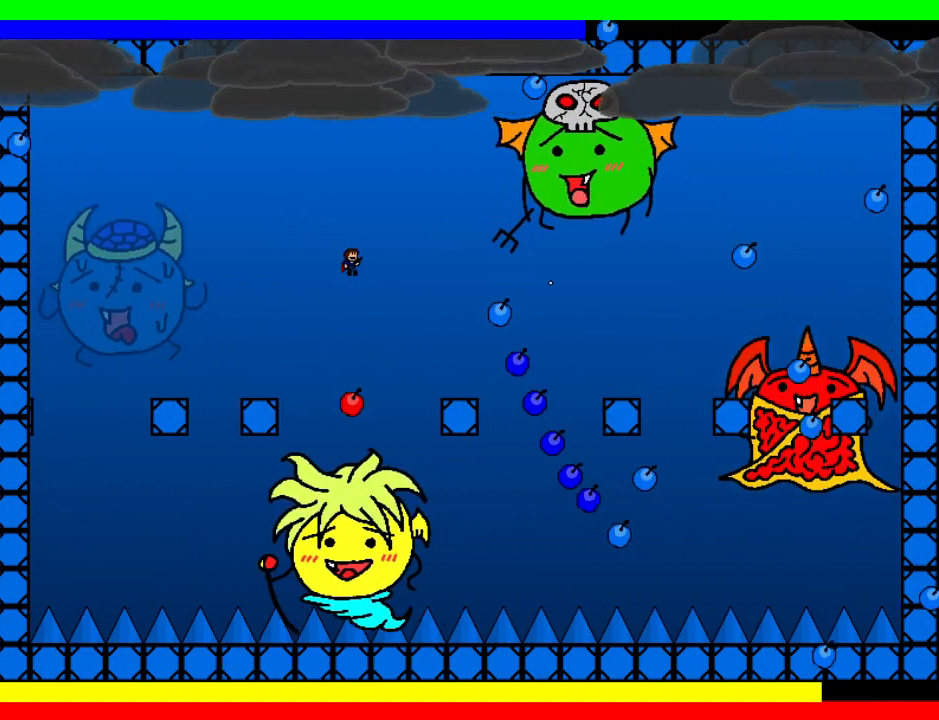
{"keys": ["right"], "events": [[20, "right", "up"], [180, "right", "down"]]}
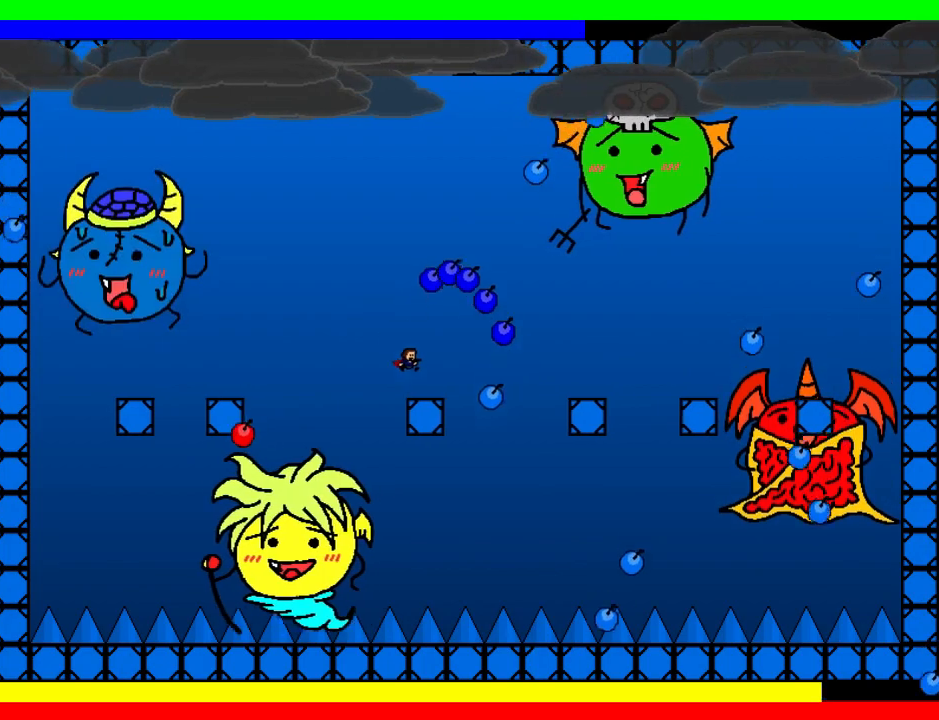
{"keys": ["right"], "events": [[80, "right", "up"], [140, "right", "down"], [240, "shift", "down"], [340, "shift", "up"]]}
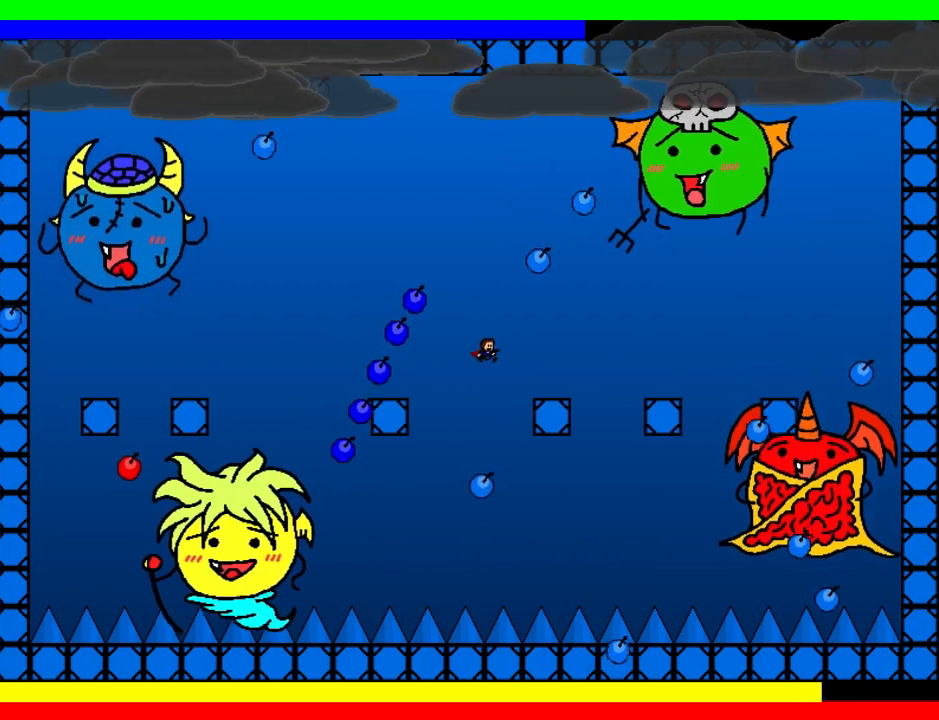
{"keys": [], "events": [[180, "right", "up"], [220, "left", "down"], [220, "shift", "down"], [460, "shift", "up"], [480, "left", "up"]]}
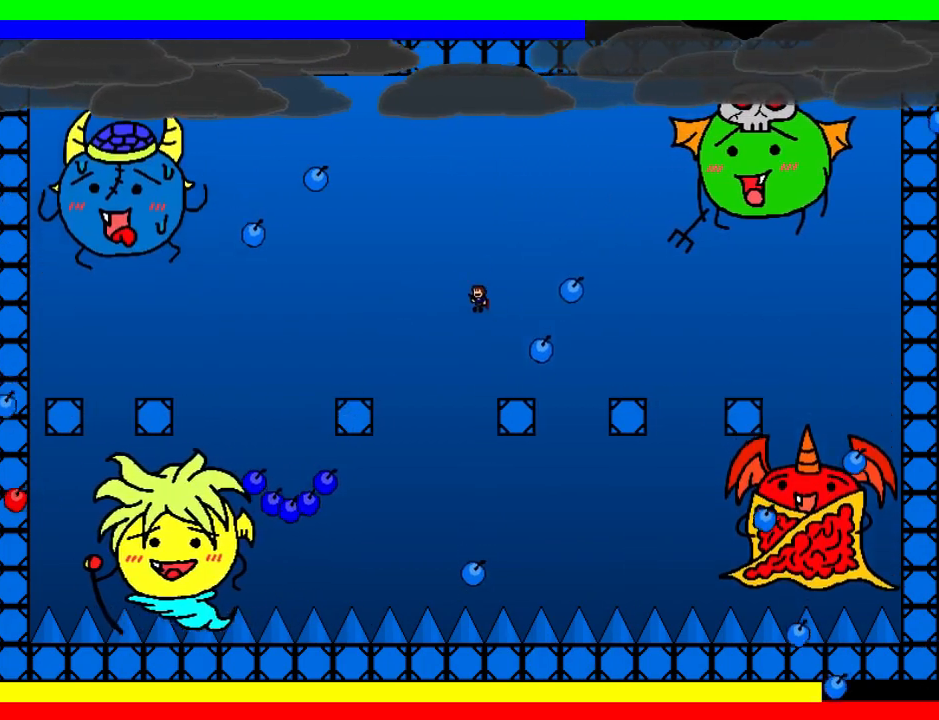
{"keys": ["shift", "z"], "events": [[20, "shift", "down"], [100, "left", "down"], [200, "left", "up"], [220, "z", "down"], [280, "z", "up"], [340, "z", "down"], [400, "z", "up"], [440, "z", "down"]]}
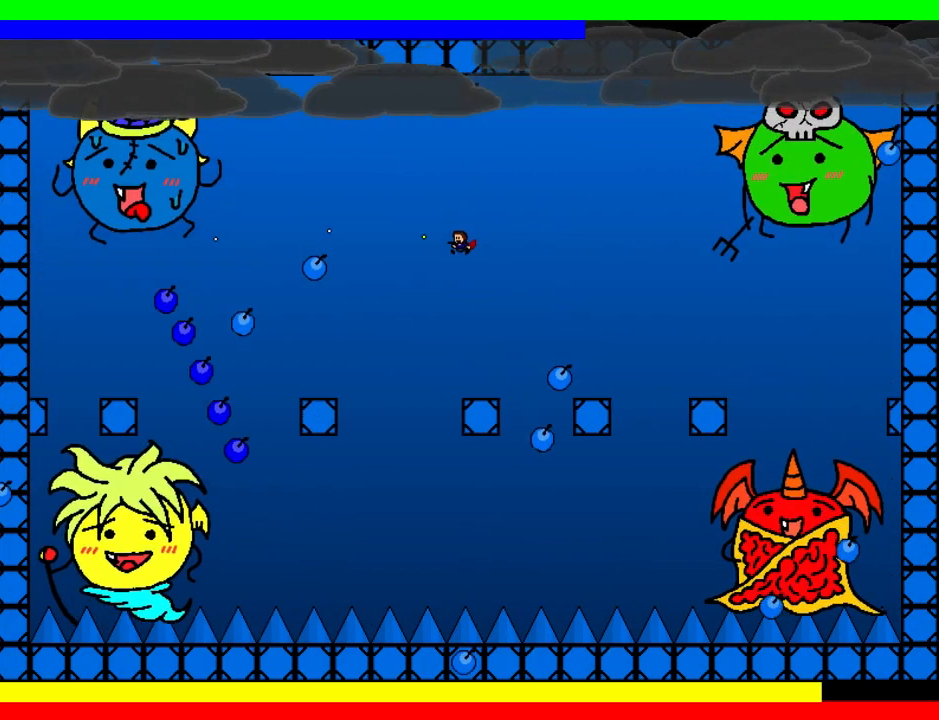
{"keys": ["shift"], "events": [[40, "shift", "up"], [40, "z", "up"], [60, "z", "down"], [180, "z", "up"], [240, "left", "down"], [320, "left", "up"], [500, "shift", "down"]]}
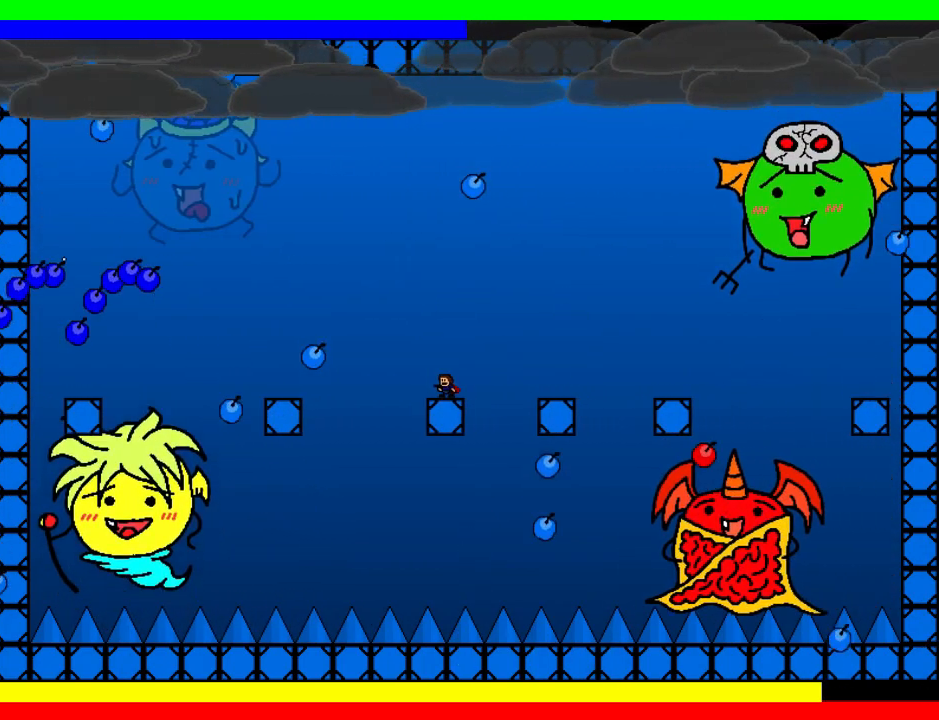
{"keys": ["left"], "events": [[20, "left", "down"], [80, "left", "up"], [80, "shift", "up"], [160, "left", "down"], [240, "left", "up"], [320, "left", "down"], [420, "left", "up"], [480, "left", "down"]]}
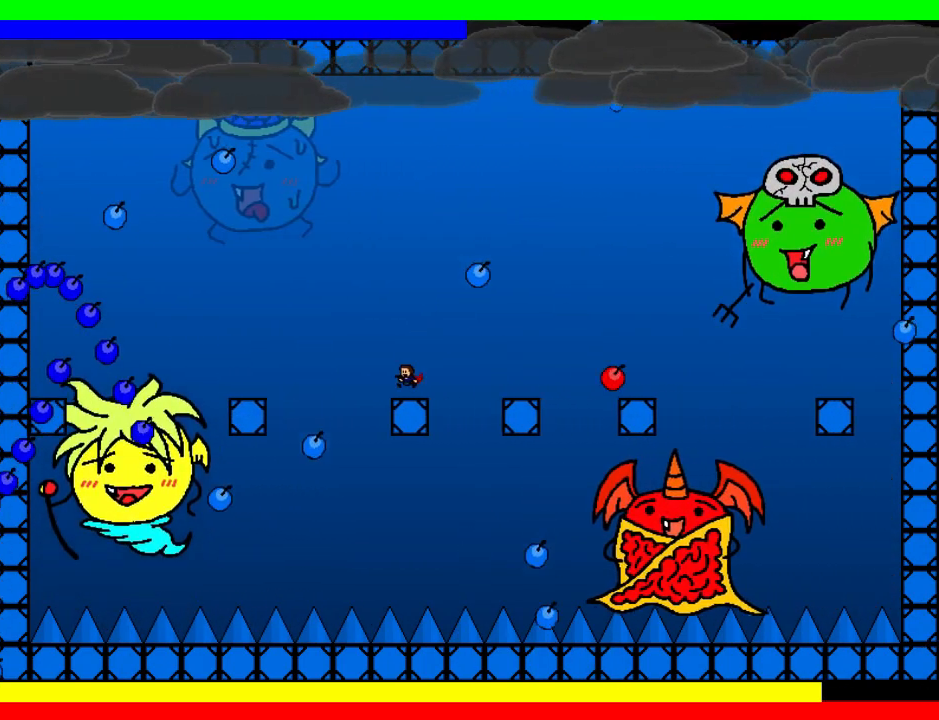
{"keys": [], "events": [[40, "left", "up"], [220, "left", "down"], [280, "left", "up"], [400, "left", "down"], [460, "left", "up"]]}
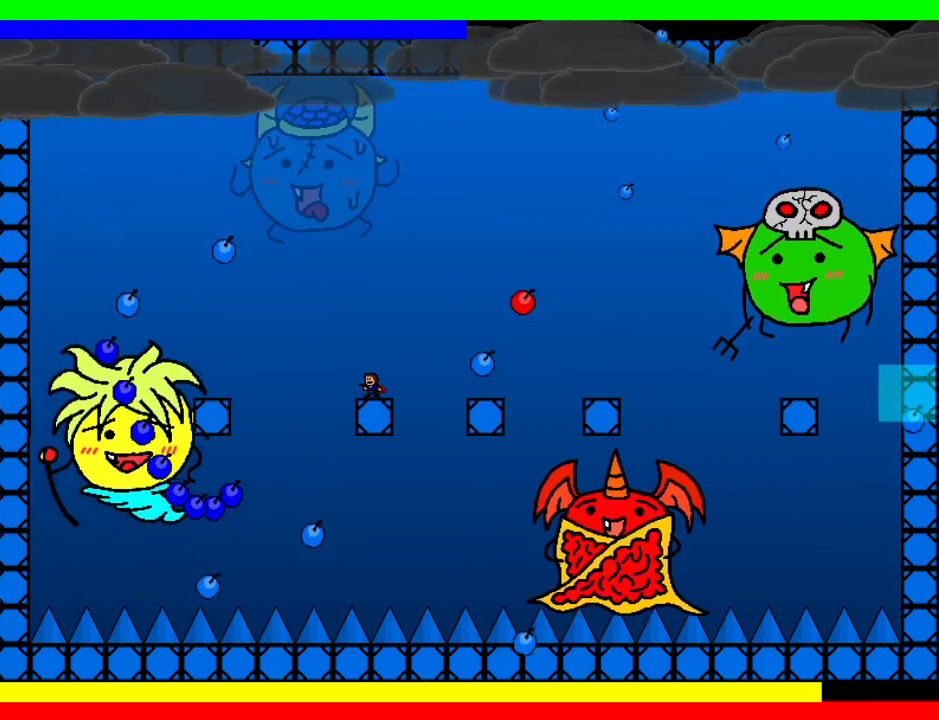
{"keys": ["left", "shift"], "events": [[280, "left", "down"], [280, "shift", "down"]]}
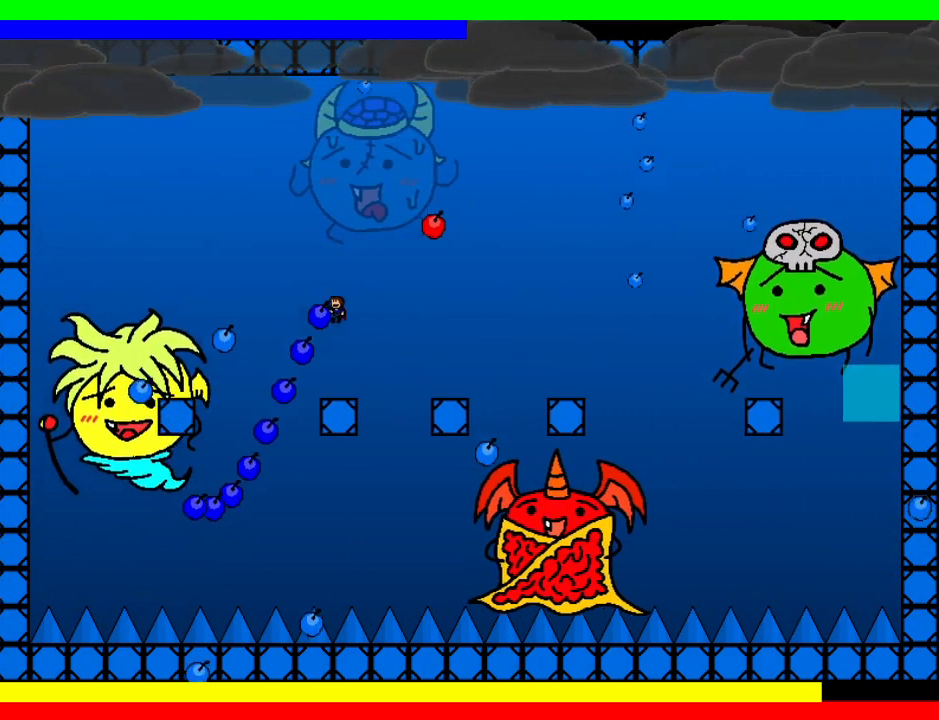
{"keys": ["down"], "events": [[40, "left", "up"], [280, "down", "down"], [460, "shift", "up"]]}
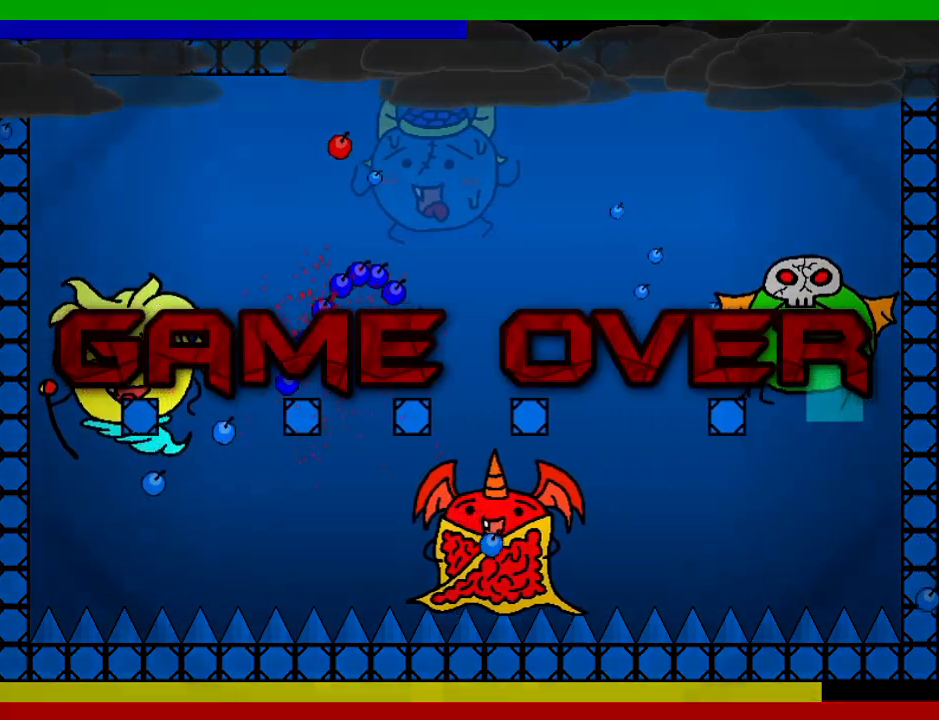
{"keys": ["down"], "events": [[180, "r", "down"], [280, "r", "up"]]}
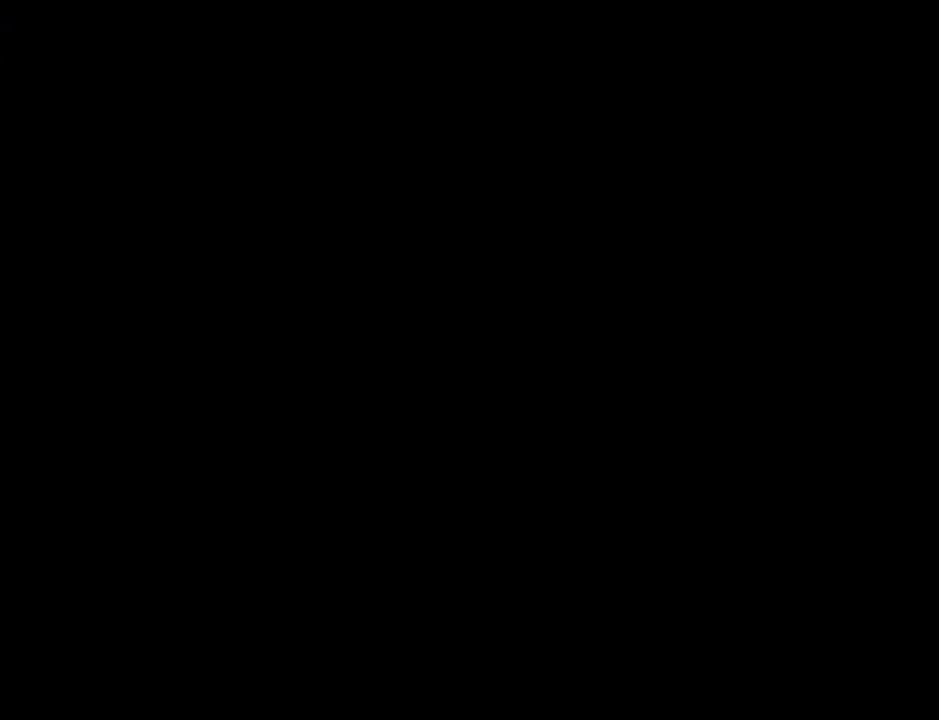
{"keys": ["left"], "events": [[160, "right", "down"], [320, "z", "down"], [400, "z", "up"], [480, "down", "up"], [480, "left", "down"], [500, "right", "up"]]}
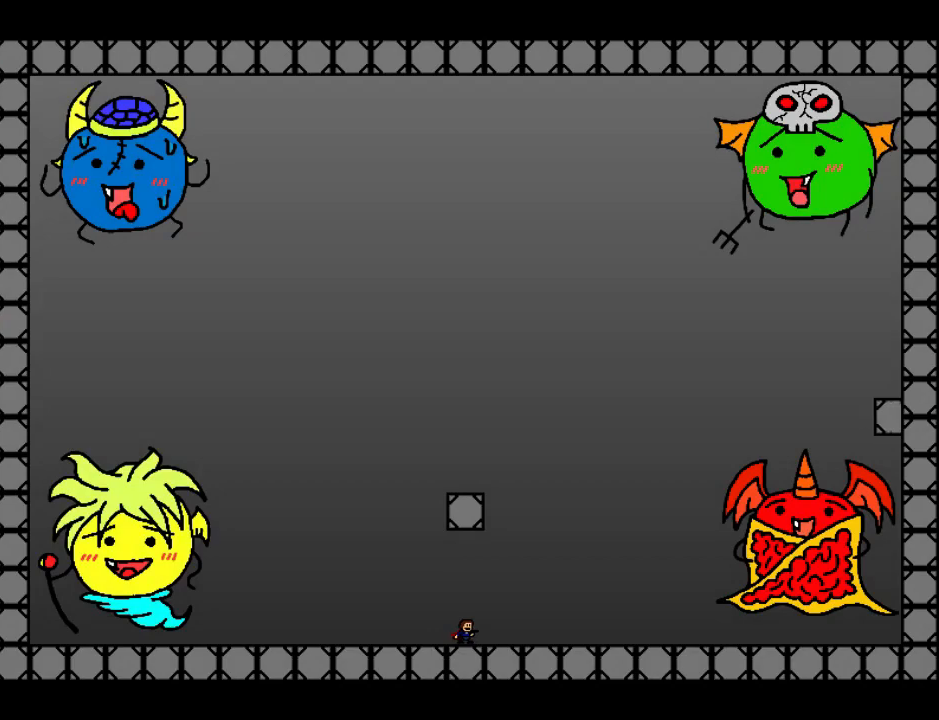
{"keys": ["left"], "events": []}
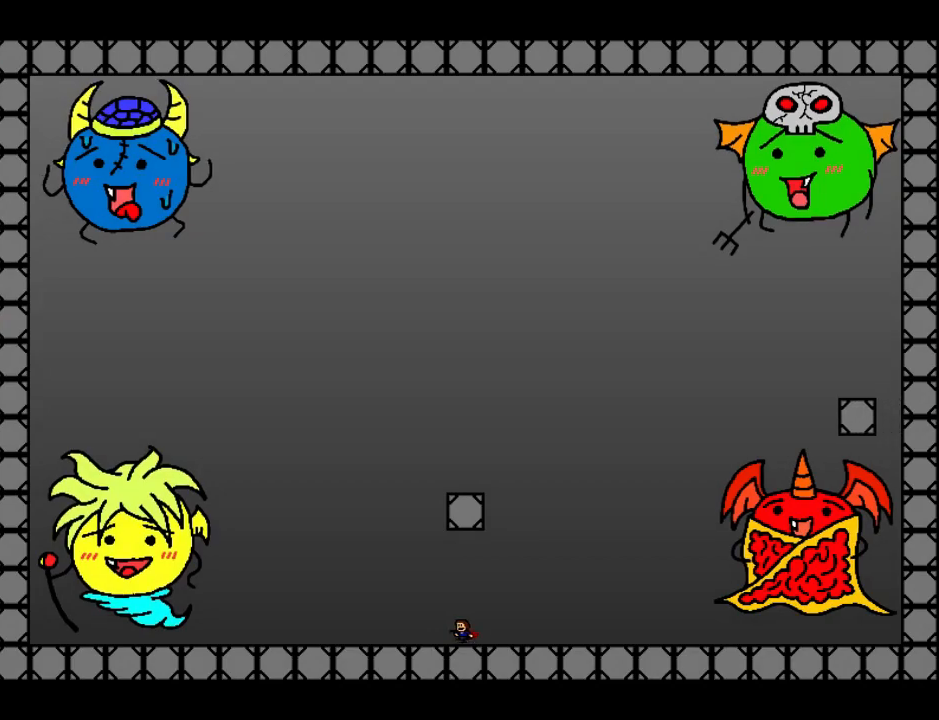
{"keys": ["right", "z"], "events": [[40, "shift", "down"], [240, "z", "down"], [260, "z", "up"], [300, "shift", "up"], [340, "z", "down"], [440, "z", "up"], [460, "left", "up"], [460, "z", "down"], [500, "right", "down"]]}
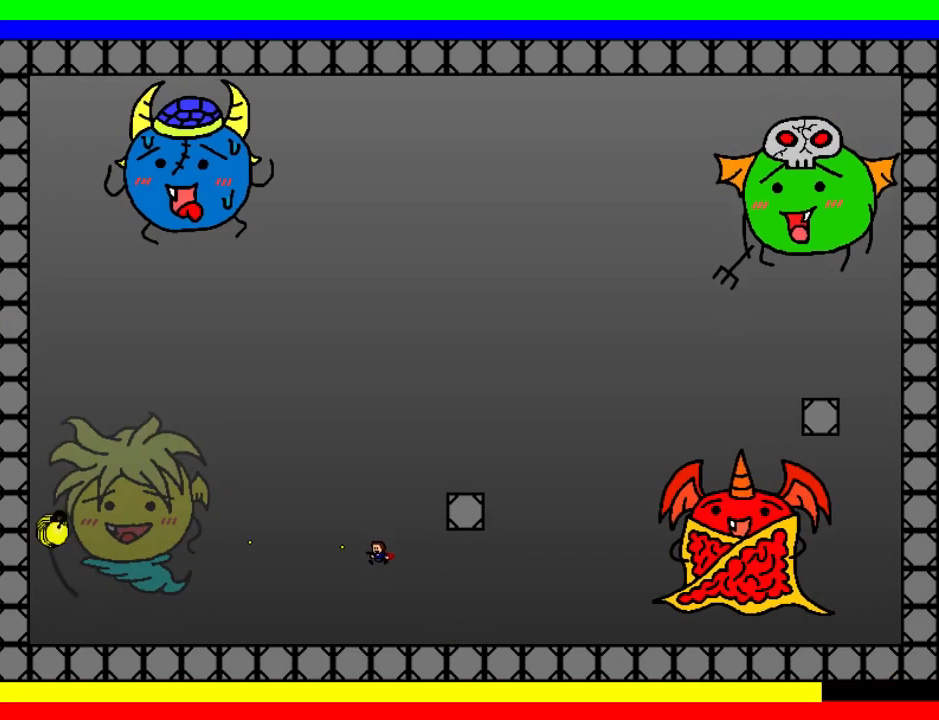
{"keys": ["right", "shift"], "events": [[60, "z", "up"], [320, "shift", "down"]]}
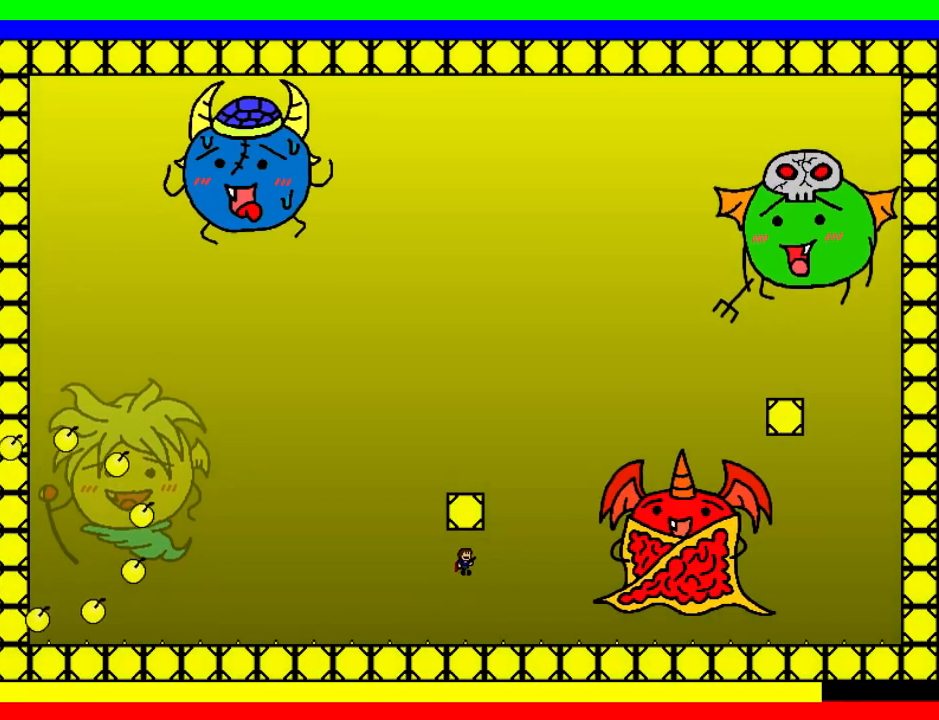
{"keys": ["right", "shift"], "events": [[40, "right", "up"], [180, "left", "down"], [280, "left", "up"], [380, "right", "down"], [420, "shift", "up"], [480, "shift", "down"]]}
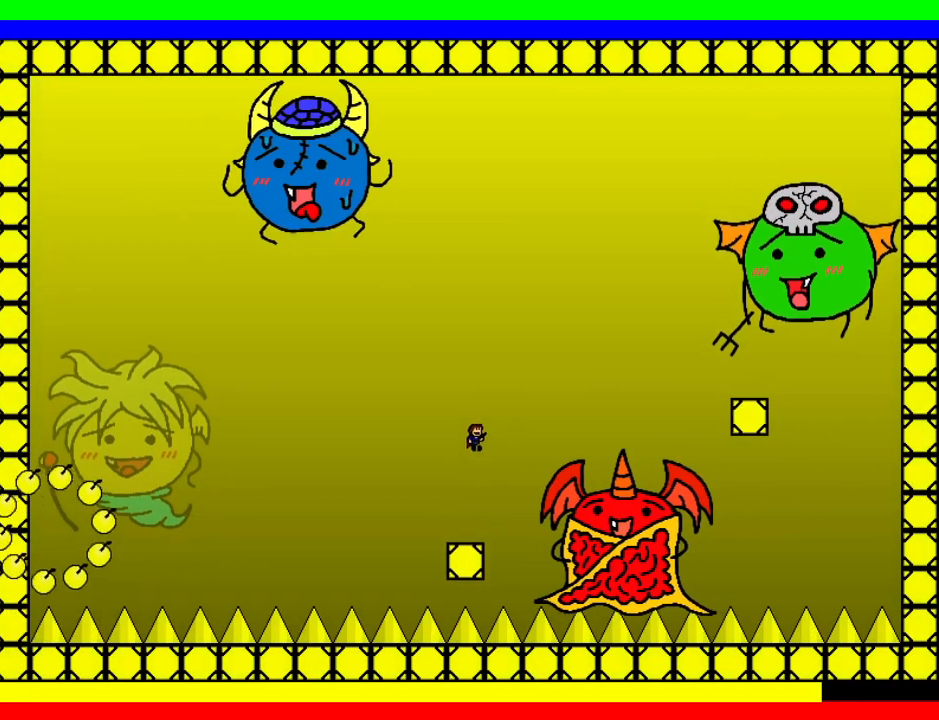
{"keys": ["r", "right"], "events": [[480, "shift", "up"], [500, "r", "down"]]}